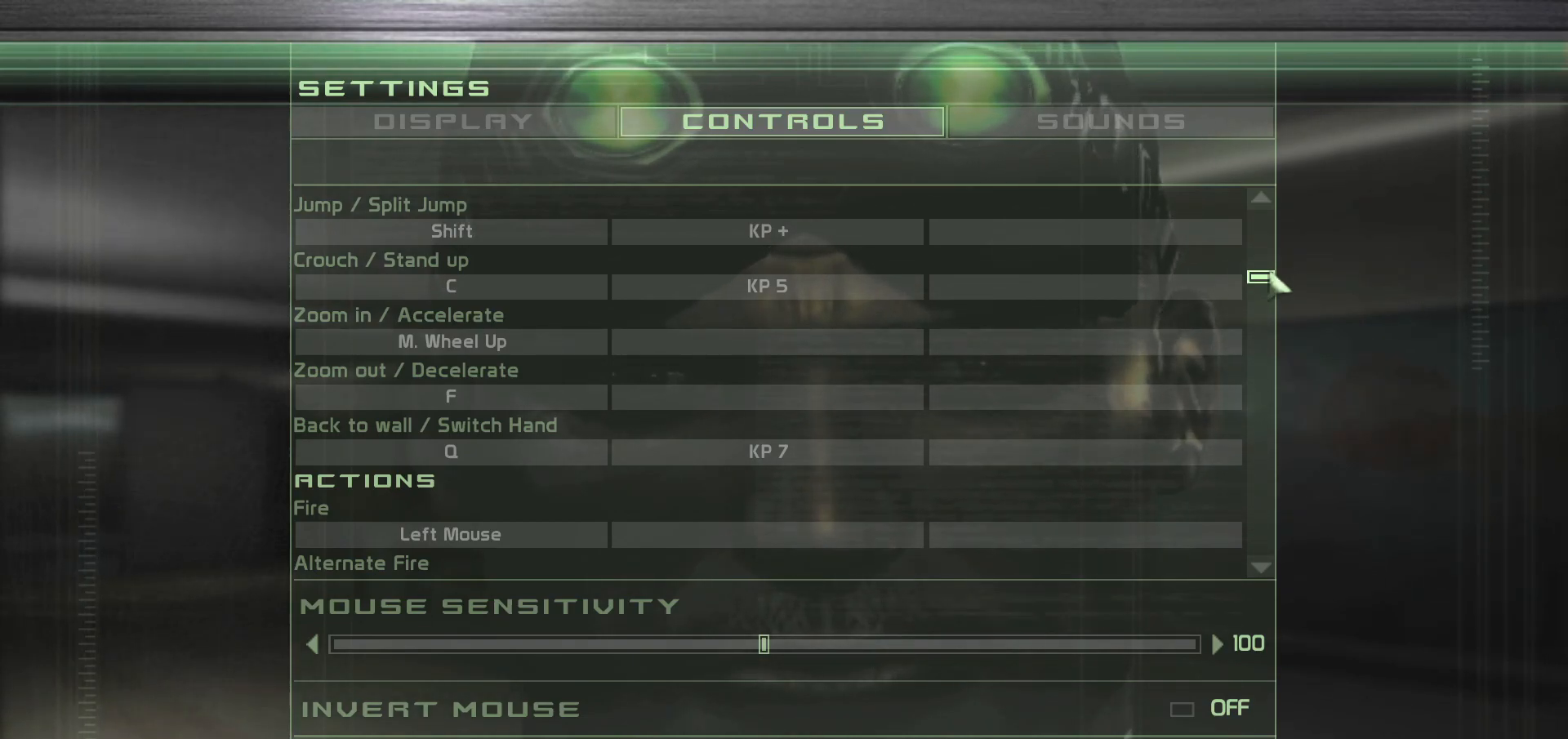
Gameplay with keyboard and mouse; each line is a JSON object with the keys and mouse buttons held at the frame after it. "events" lists presses ("down") and releases ("up") of ".", "/", "0", "1", "2", "3", "4", "5", "6", "7", "8", "9", "a", "alt_l", "alt_r", "b", "backslash", "backspace", "c", "caps_lock", "comma", "ctrl_l", "ctrl_r", "d", "delete", "e", "equals", "escape", "f", "f1", "f10", "f11", "f12", "f2", "f3", "f4", "f5", "f6", "f7", "f8", "f9", "g", "h", "i", "j", "k", "l", "lbracket", "m", "minus", "n", "o", "p", "q", "quote", "r", "rbracket", "return", "s", "semicolon", "shift_l", "shift_r", "space", "super", "t", "tab", "tilde", "u", "v", "w", "x", "y", "z", "mouse_left", "mouse_wheel", "mouse_right", "mouse_mb4" and "mouse_mb5" between this image and that frame as [ms after this image, input, new state], when the widget could be followed in between. "mouse_left", "mouse_wheel", "mouse_right", "mouse_mb4", "mouse_mb5" = the "left", "wheel", "right", "mb4", "mb5" buttons of the "mouse" list. No other keys are recorded. "wheel" means that the mouse wheel is clicked or scrolled. Mouse movement is not recorded.
{"keys": [], "mouse": ["wheel", "right"], "events": [[433, "mouse_right", "down"], [433, "mouse_wheel", "down"]]}
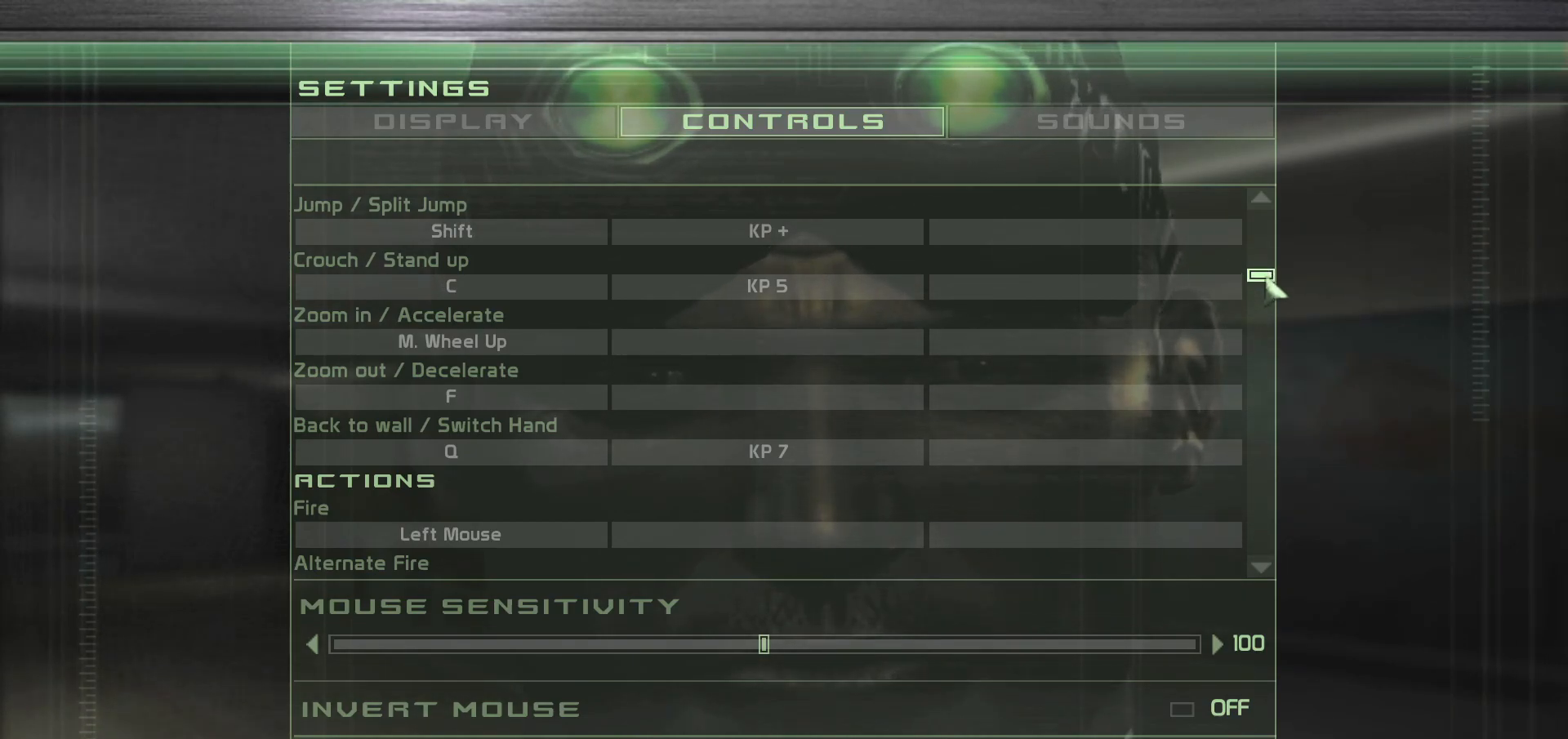
{"keys": [], "mouse": ["wheel", "right"], "events": []}
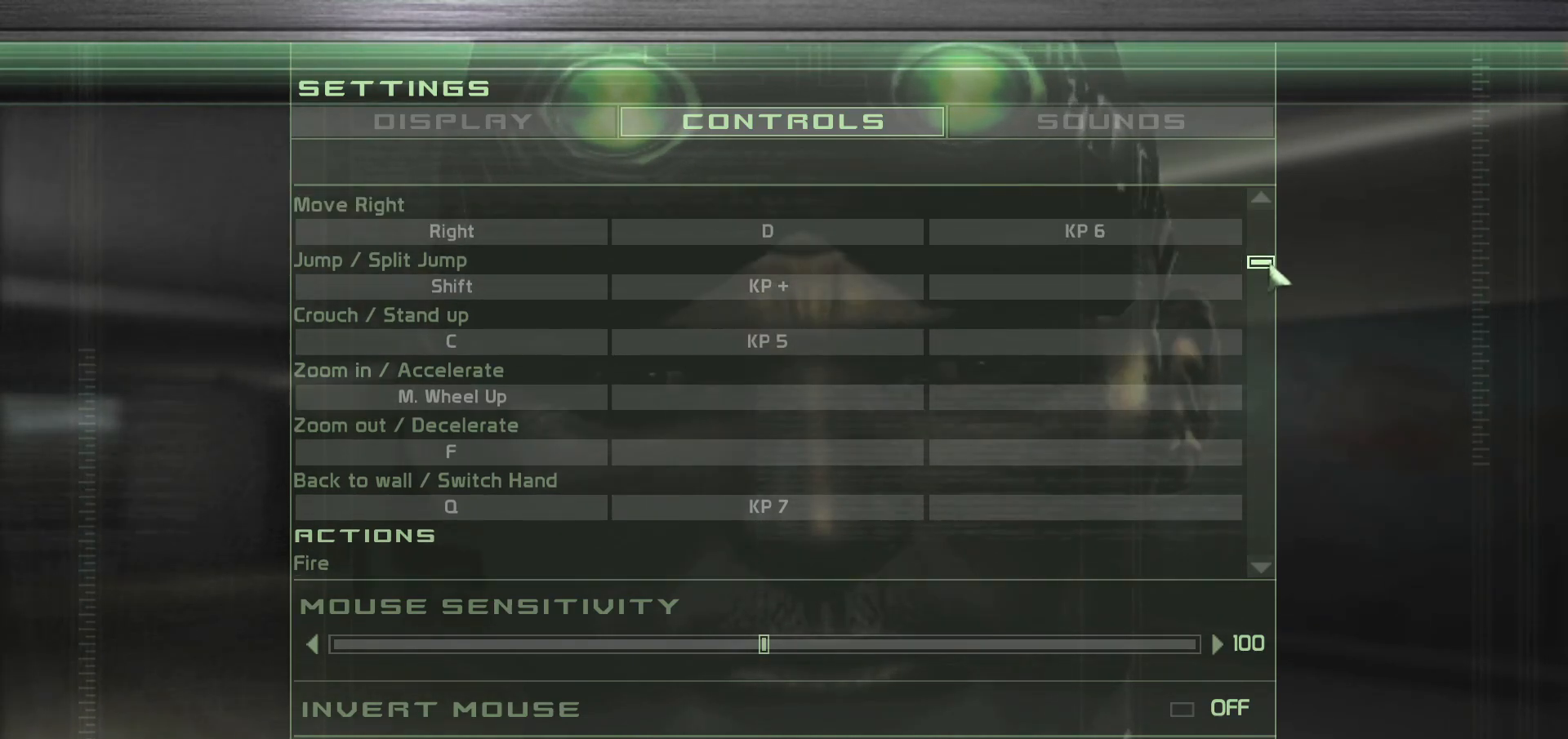
{"keys": [], "mouse": ["wheel", "right"], "events": []}
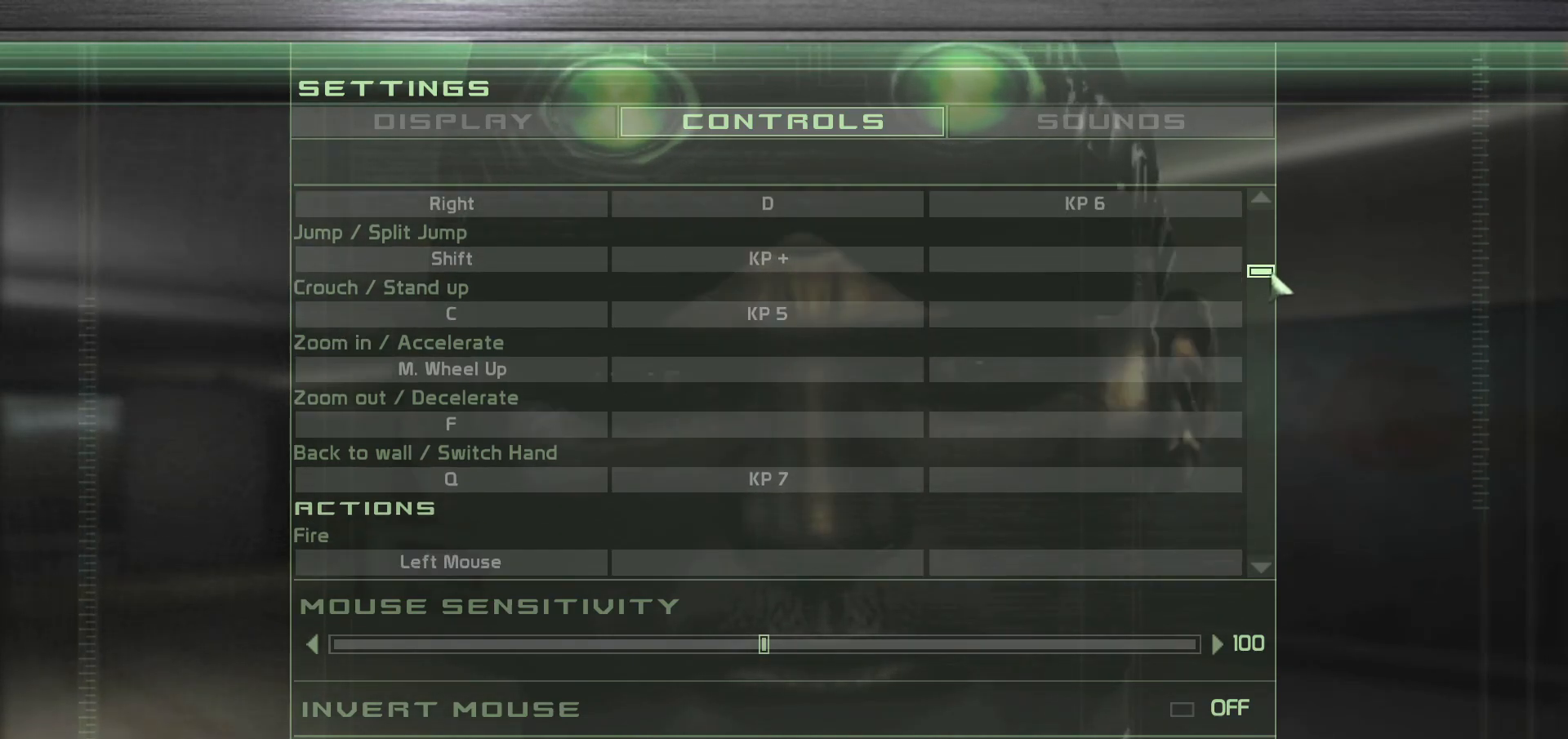
{"keys": [], "mouse": ["wheel", "right"], "events": []}
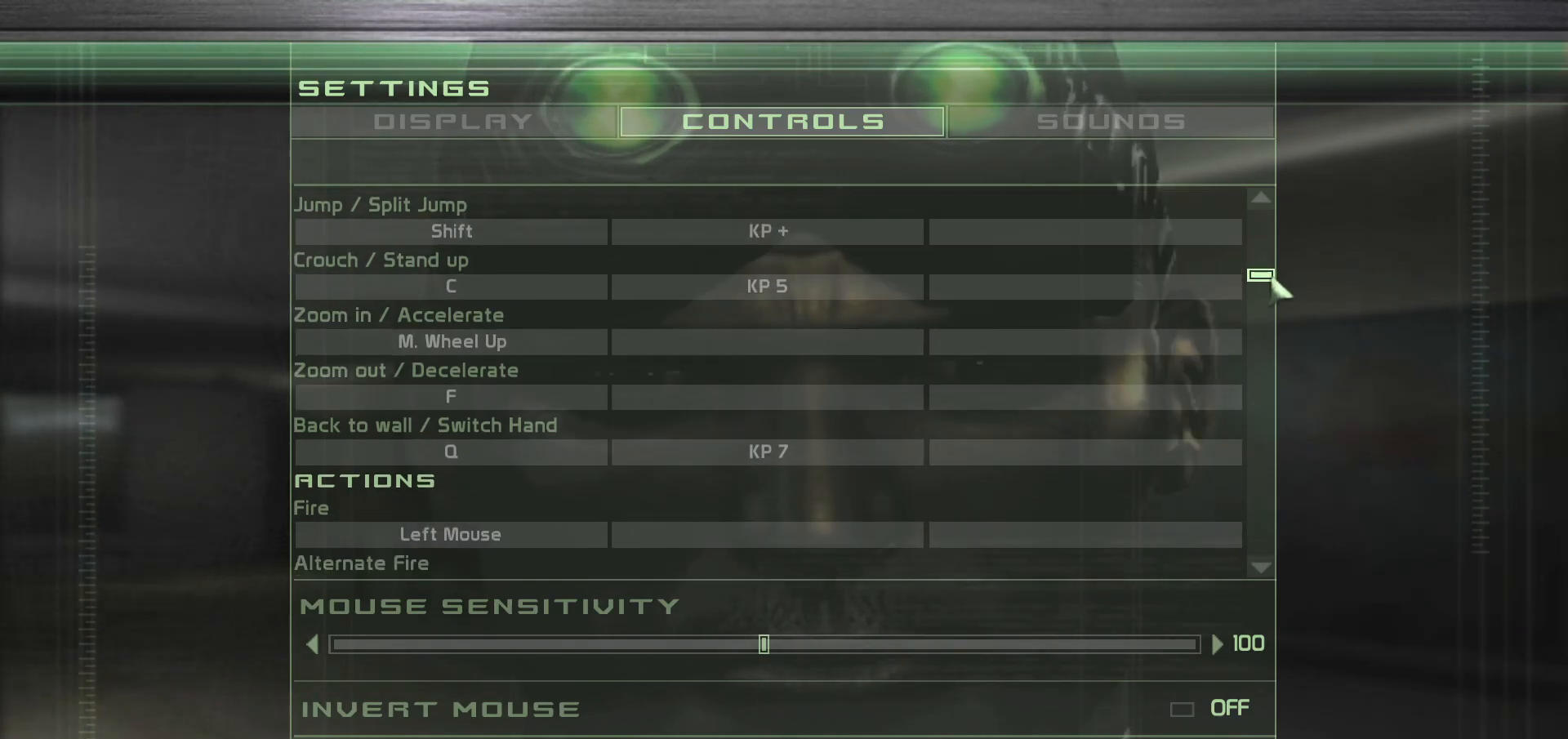
{"keys": [], "mouse": ["wheel", "right"], "events": []}
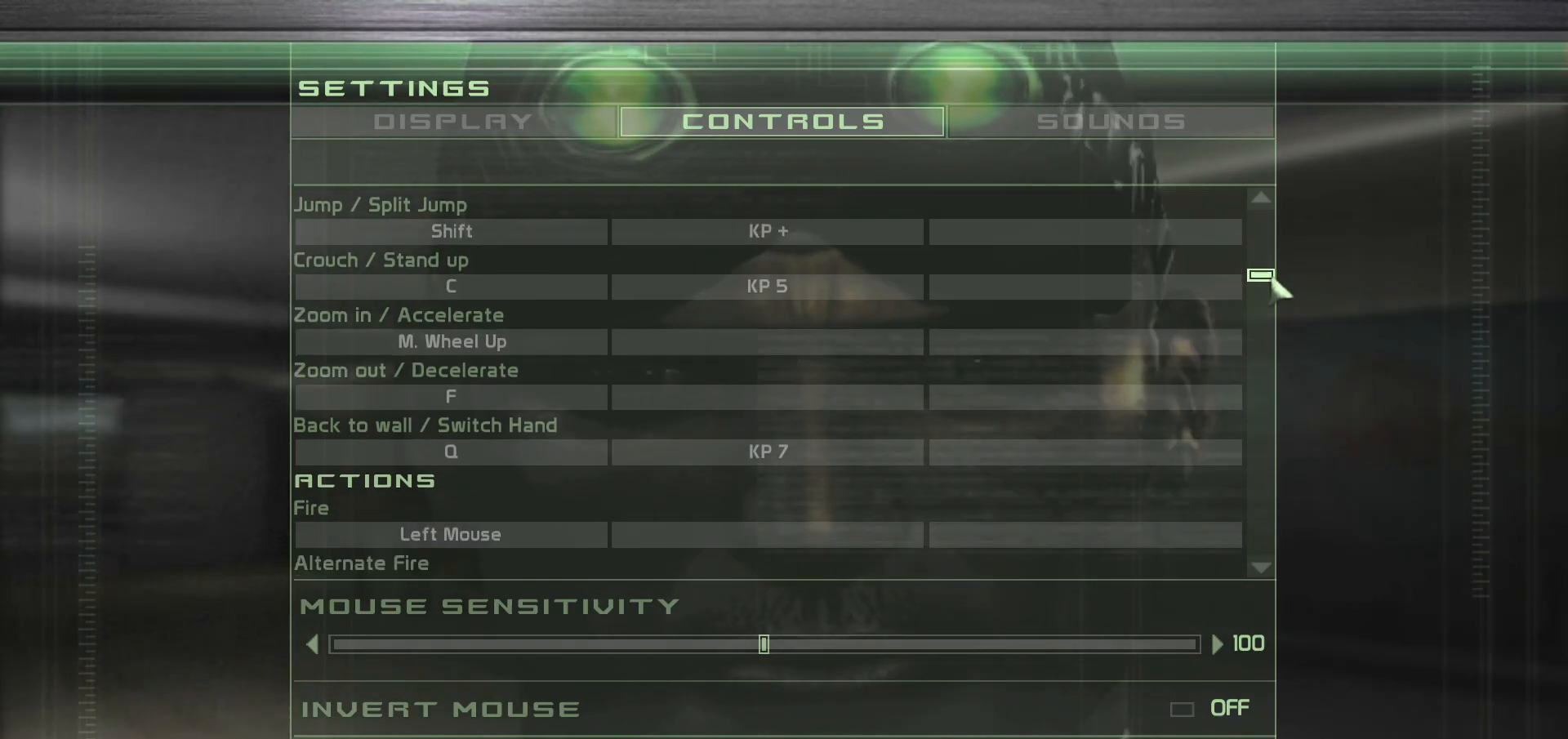
{"keys": [], "mouse": ["wheel", "right"], "events": []}
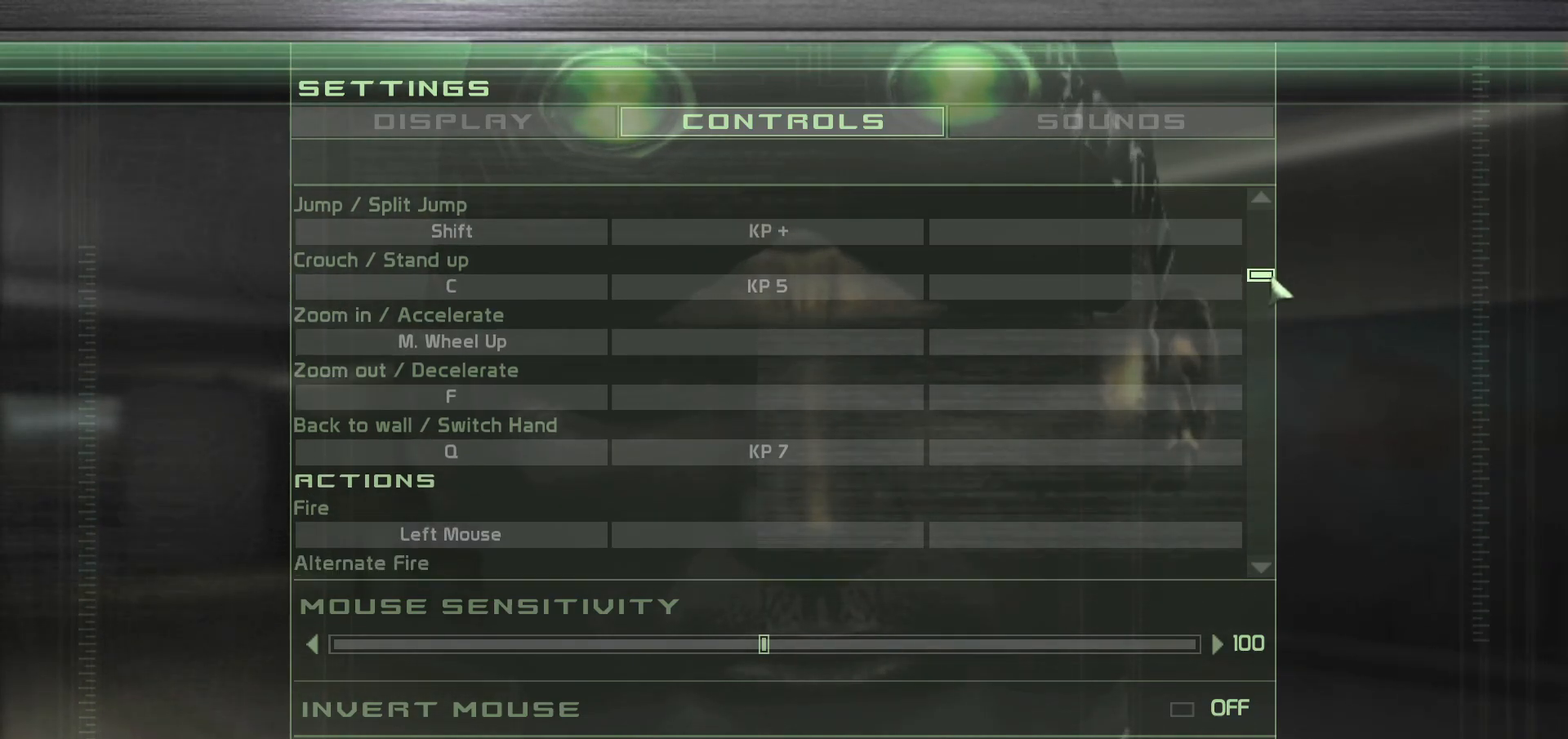
{"keys": [], "mouse": ["wheel", "right"], "events": []}
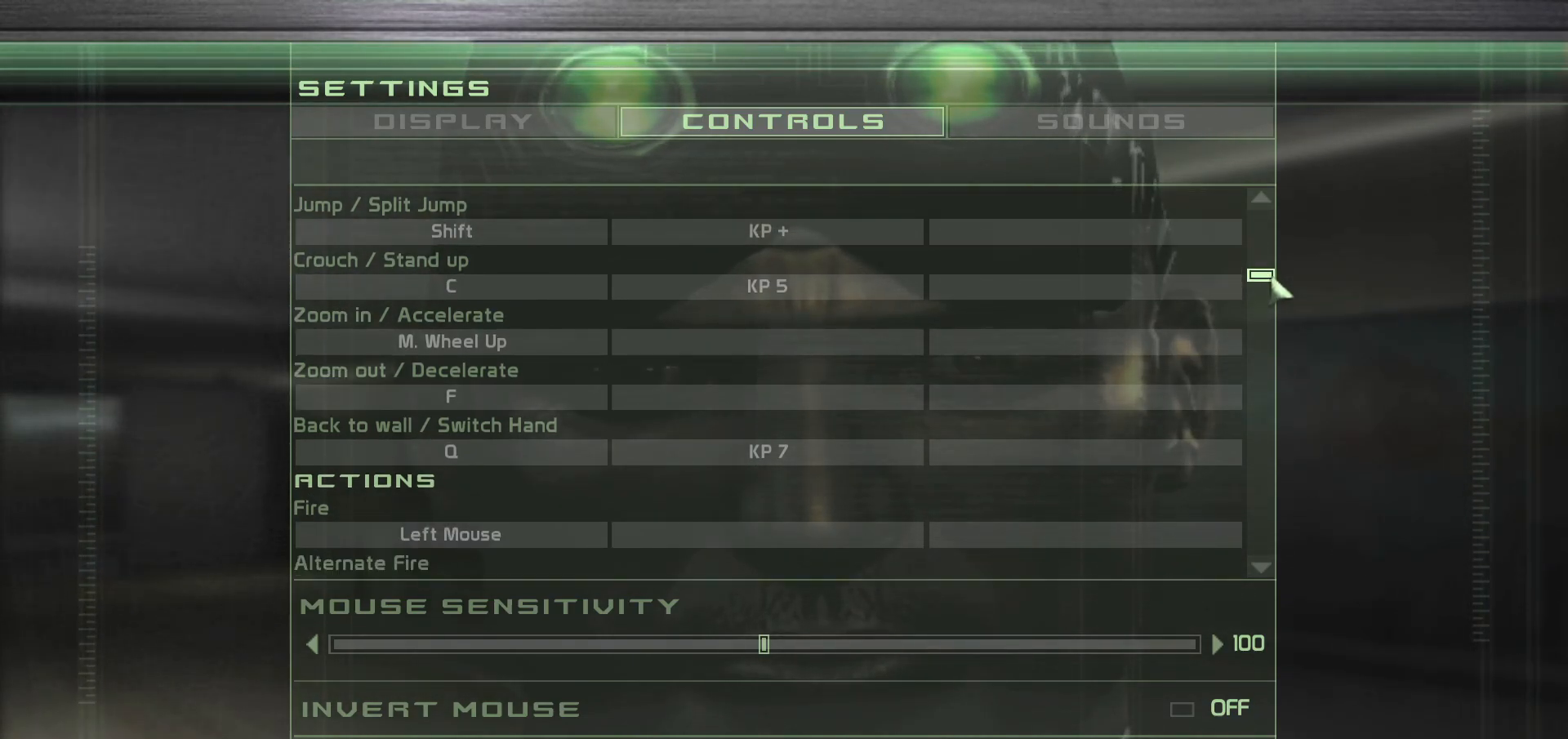
{"keys": [], "mouse": ["wheel", "right"], "events": []}
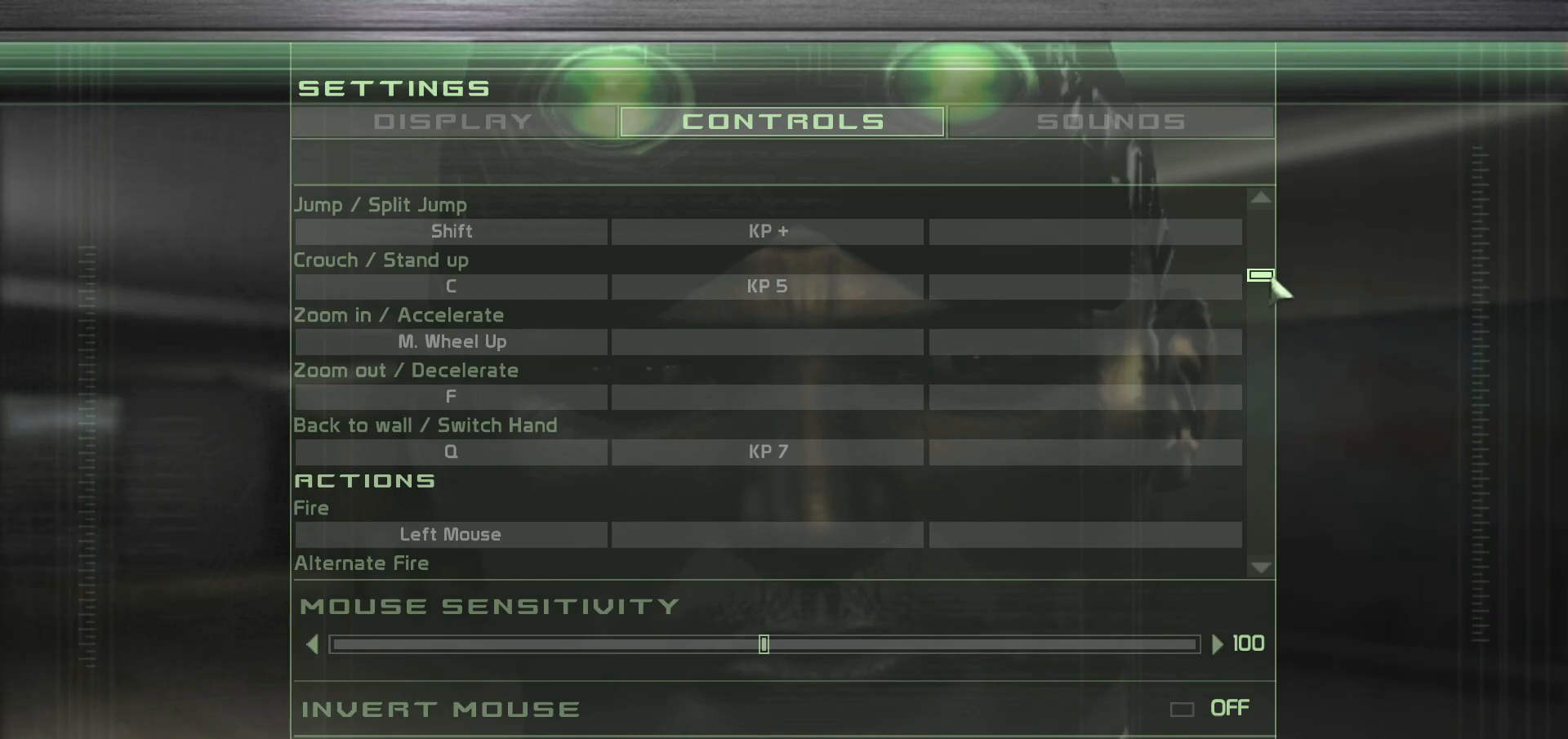
{"keys": [], "mouse": [], "events": [[450, "mouse_right", "up"], [450, "mouse_wheel", "up"]]}